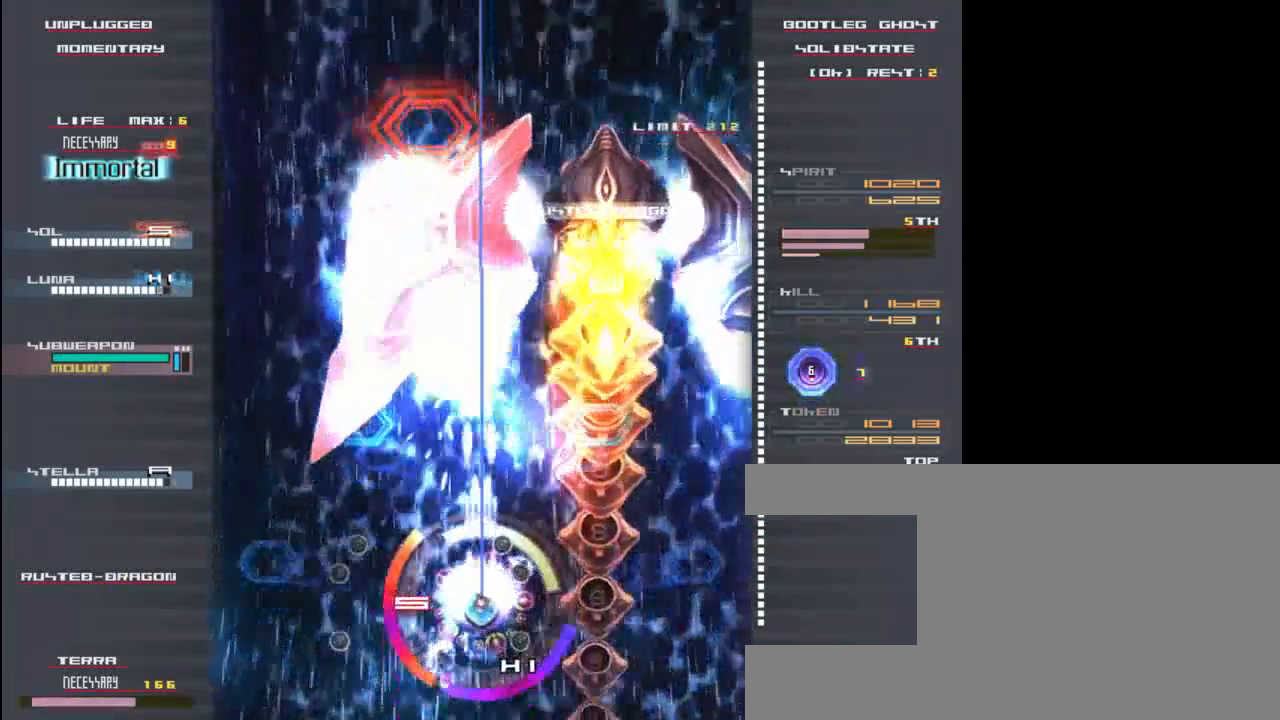
Gameplay with keyboard; each line is a JSON object with the keys held at the frame after it. "events" lists presses ("down") and releases ("up") of "c", "down", "left", "right", "shift", "up", "x" and "z" between this image and that frame as [ms after this image, input, new state], when the widget could be followed in between. No other keys are recorded. Mouse input is not recorded.
{"keys": ["x", "z"], "events": [[50, "up", "up"]]}
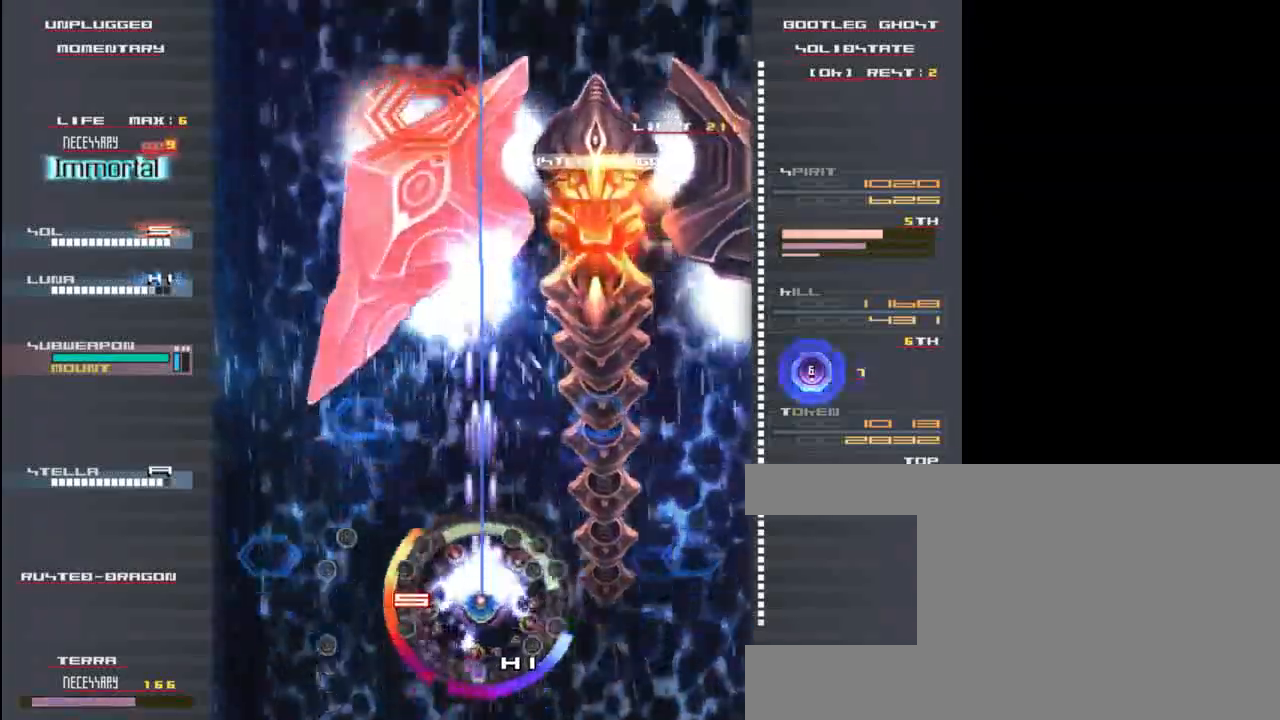
{"keys": ["x", "z"], "events": [[33, "down", "down"], [133, "down", "up"], [300, "left", "down"], [400, "left", "up"]]}
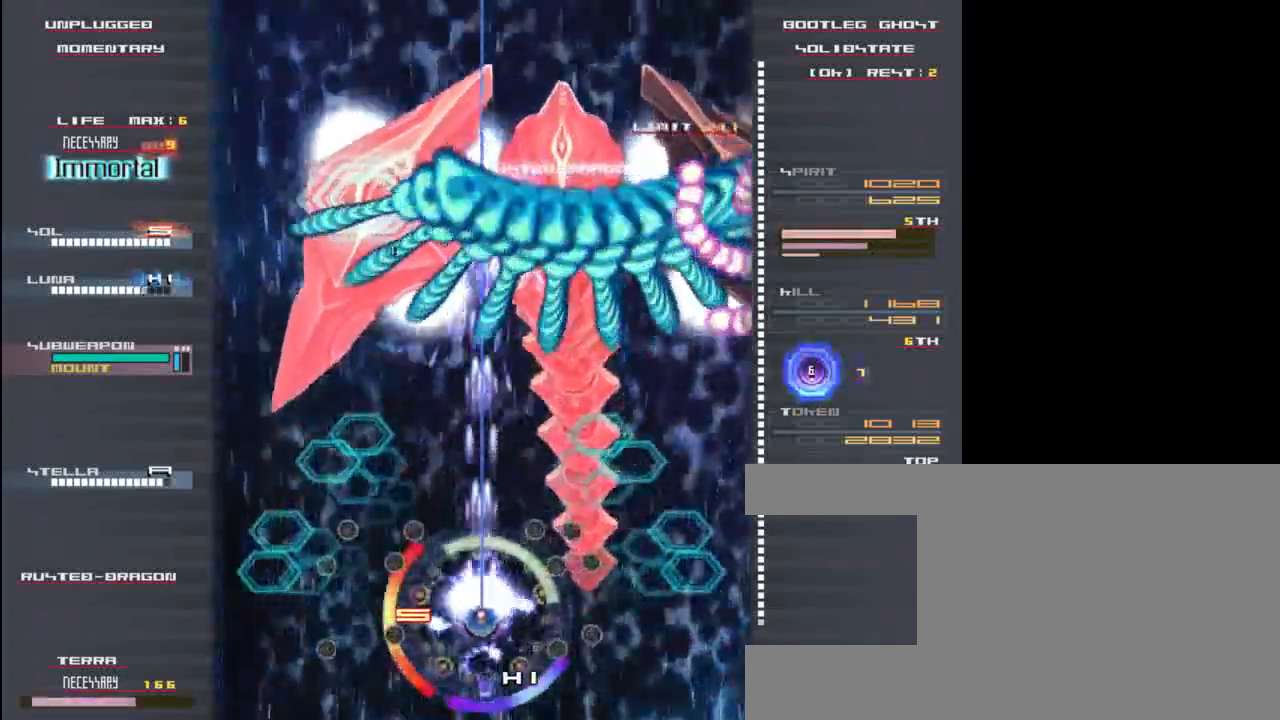
{"keys": ["down"], "events": [[67, "z", "up"], [267, "down", "down"], [400, "x", "up"]]}
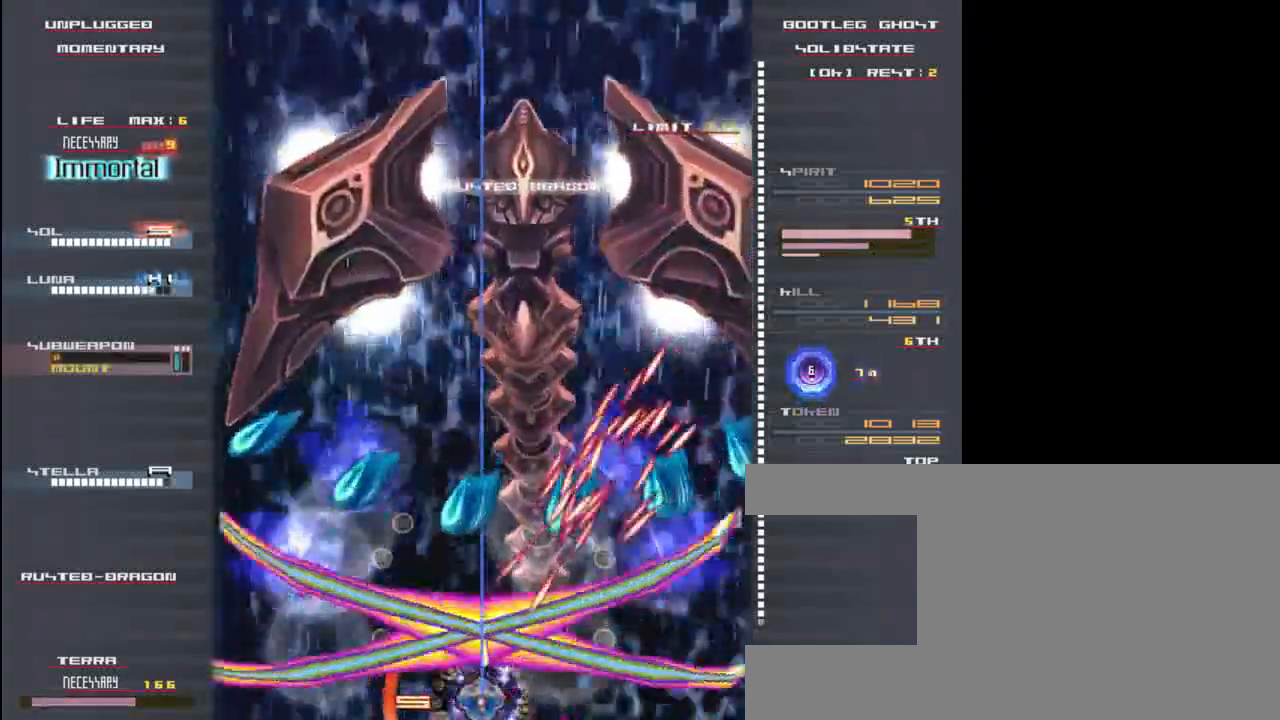
{"keys": [], "events": [[100, "z", "down"], [133, "left", "down"], [200, "down", "up"], [300, "z", "up"], [400, "z", "down"], [467, "left", "up"], [467, "z", "up"]]}
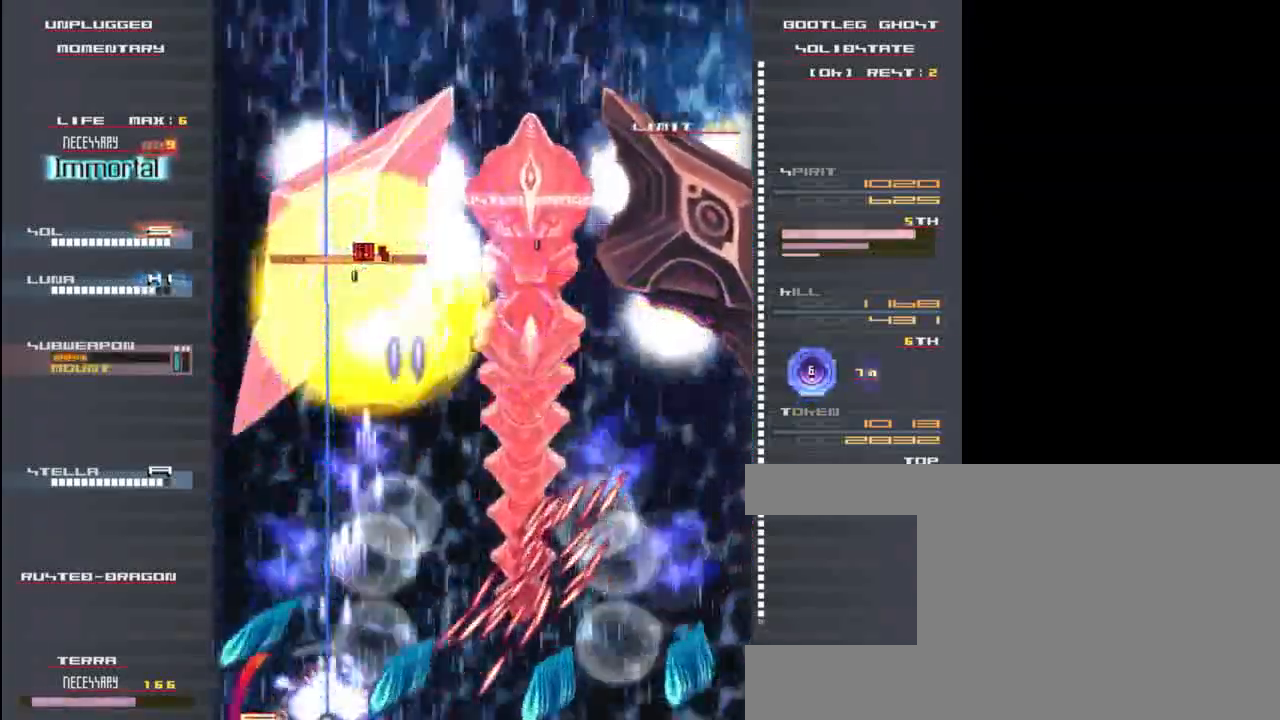
{"keys": ["x"], "events": [[33, "up", "down"], [67, "z", "down"], [167, "z", "up"], [267, "z", "down"], [333, "up", "up"], [333, "x", "down"], [367, "z", "up"]]}
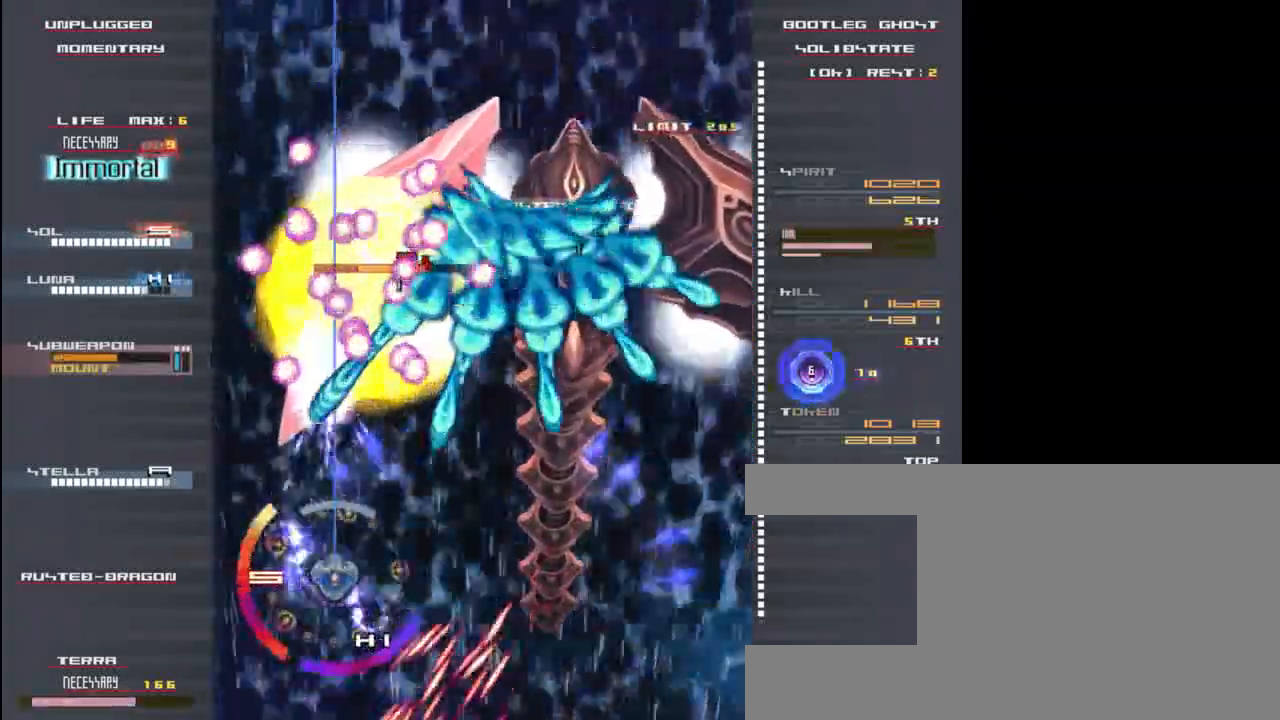
{"keys": ["down", "right", "x", "z"], "events": [[33, "right", "down"], [33, "x", "up"], [33, "z", "down"], [100, "z", "up"], [133, "right", "up"], [133, "x", "down"], [200, "right", "down"], [233, "z", "down"], [267, "down", "down"], [267, "x", "up"], [300, "right", "up"], [333, "z", "up"], [367, "x", "down"], [433, "z", "down"], [500, "right", "down"]]}
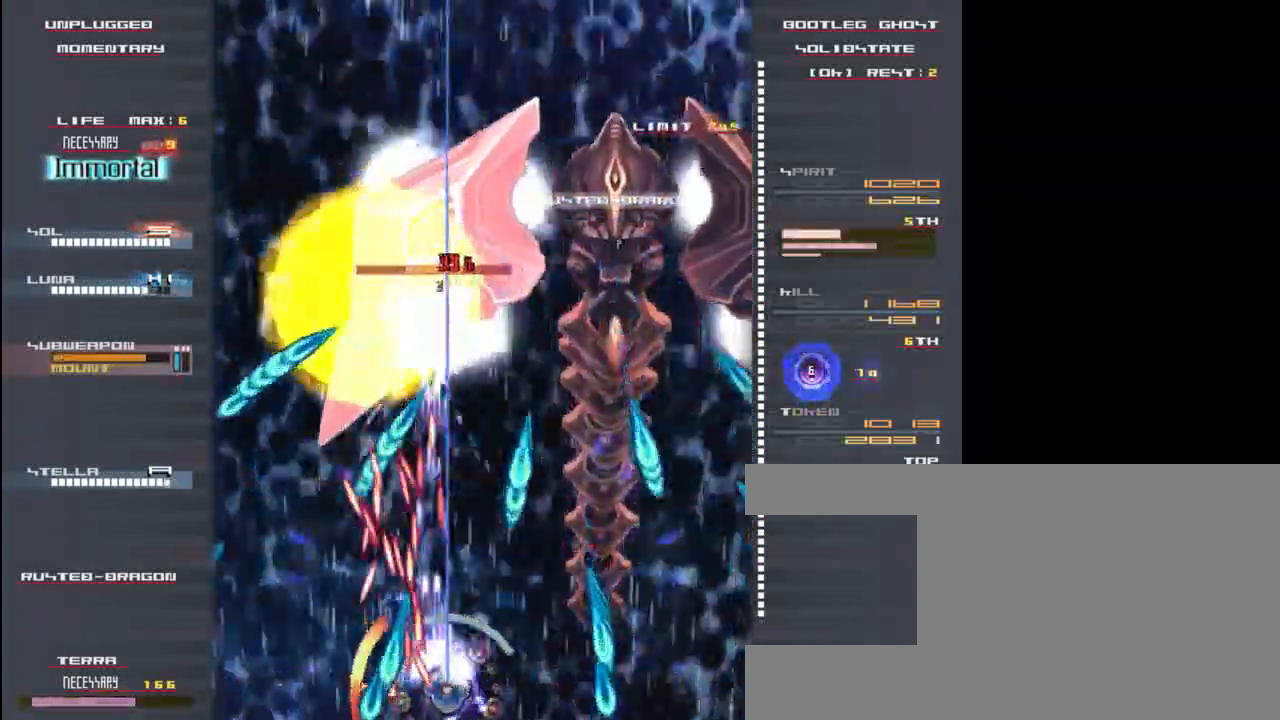
{"keys": ["up"], "events": [[33, "z", "up"], [67, "x", "up"], [133, "z", "down"], [200, "down", "up"], [200, "x", "down"], [233, "z", "up"], [333, "z", "down"], [367, "right", "up"], [400, "up", "down"], [400, "z", "up"], [467, "x", "up"]]}
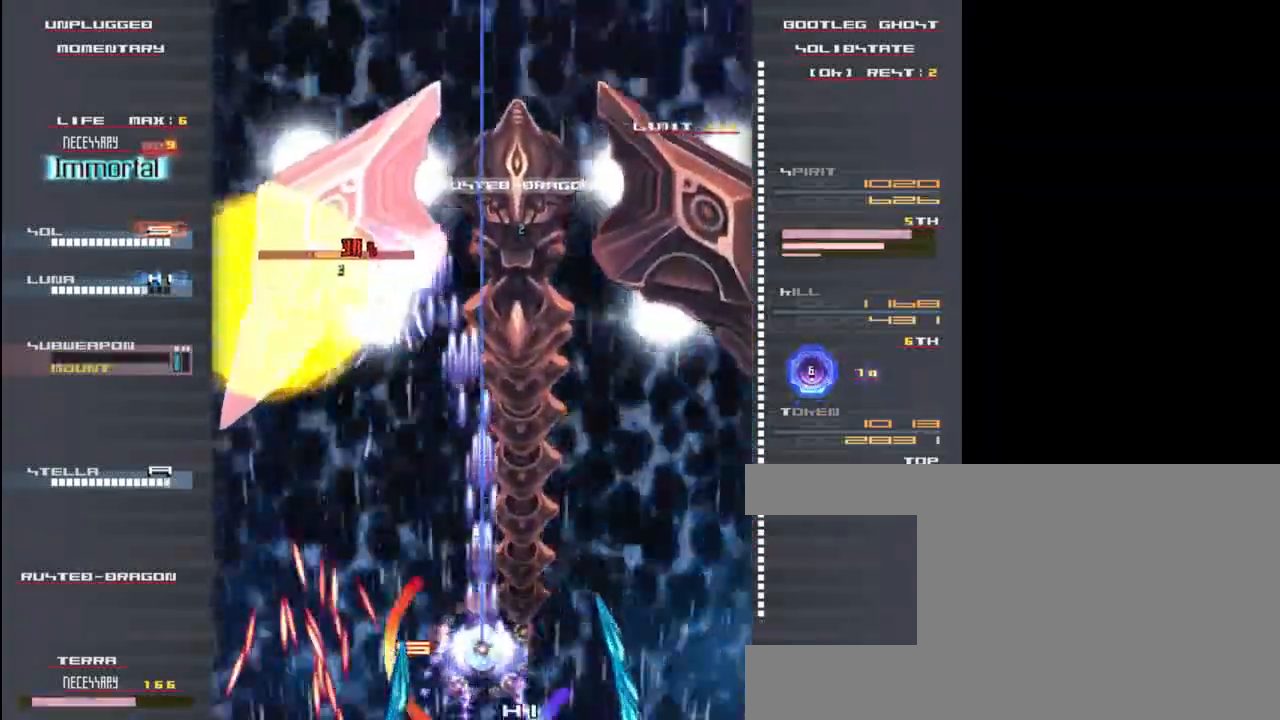
{"keys": ["down", "left", "x", "z"], "events": [[33, "z", "down"], [67, "x", "down"], [100, "z", "up"], [167, "right", "down"], [167, "up", "up"], [233, "x", "up"], [233, "z", "down"], [267, "x", "down"], [300, "down", "down"], [300, "z", "up"], [367, "right", "up"], [400, "down", "up"], [433, "x", "up"], [433, "z", "down"], [467, "down", "down"], [467, "x", "down"], [500, "left", "down"]]}
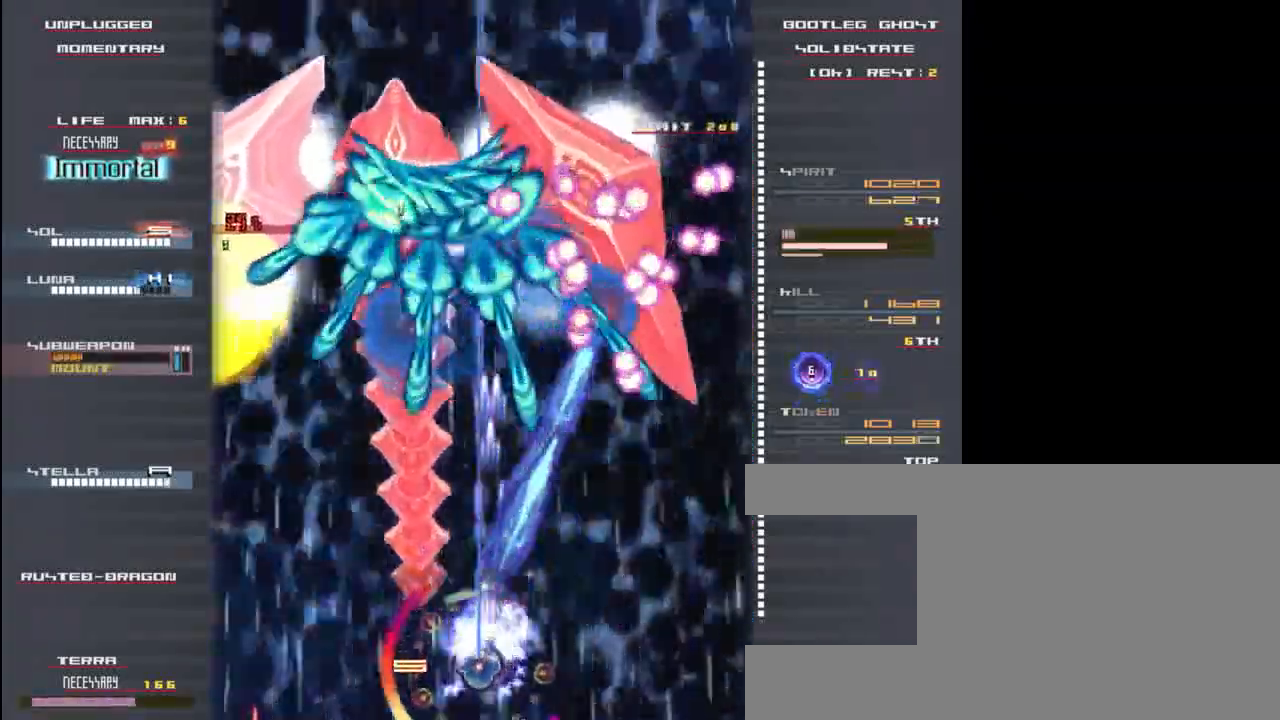
{"keys": ["left", "x"], "events": [[100, "x", "up"], [133, "z", "up"], [167, "down", "up"], [233, "z", "down"], [300, "z", "up"], [367, "z", "down"], [467, "z", "up"], [500, "x", "down"]]}
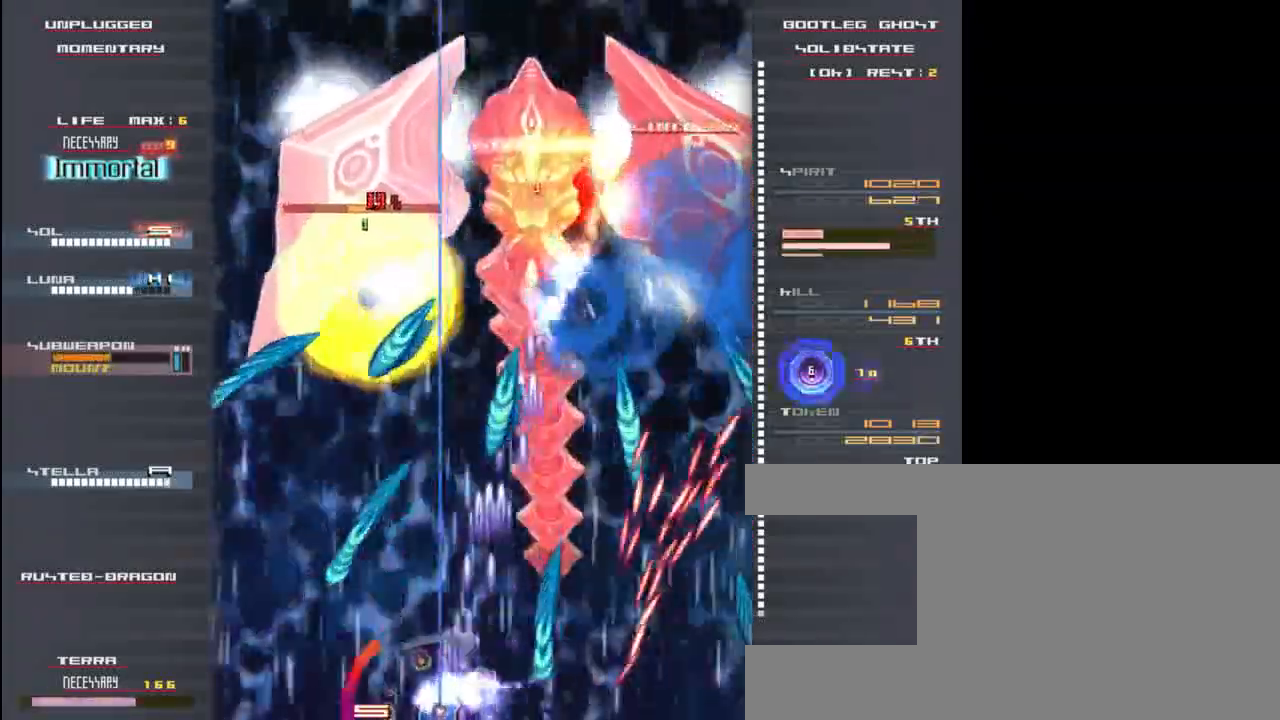
{"keys": ["z"], "events": [[67, "left", "up"], [67, "z", "down"], [167, "z", "up"], [200, "up", "down"], [233, "z", "down"], [300, "x", "up"], [333, "left", "down"], [333, "up", "up"], [367, "x", "down"], [400, "z", "up"], [433, "z", "down"], [467, "left", "up"], [500, "x", "up"]]}
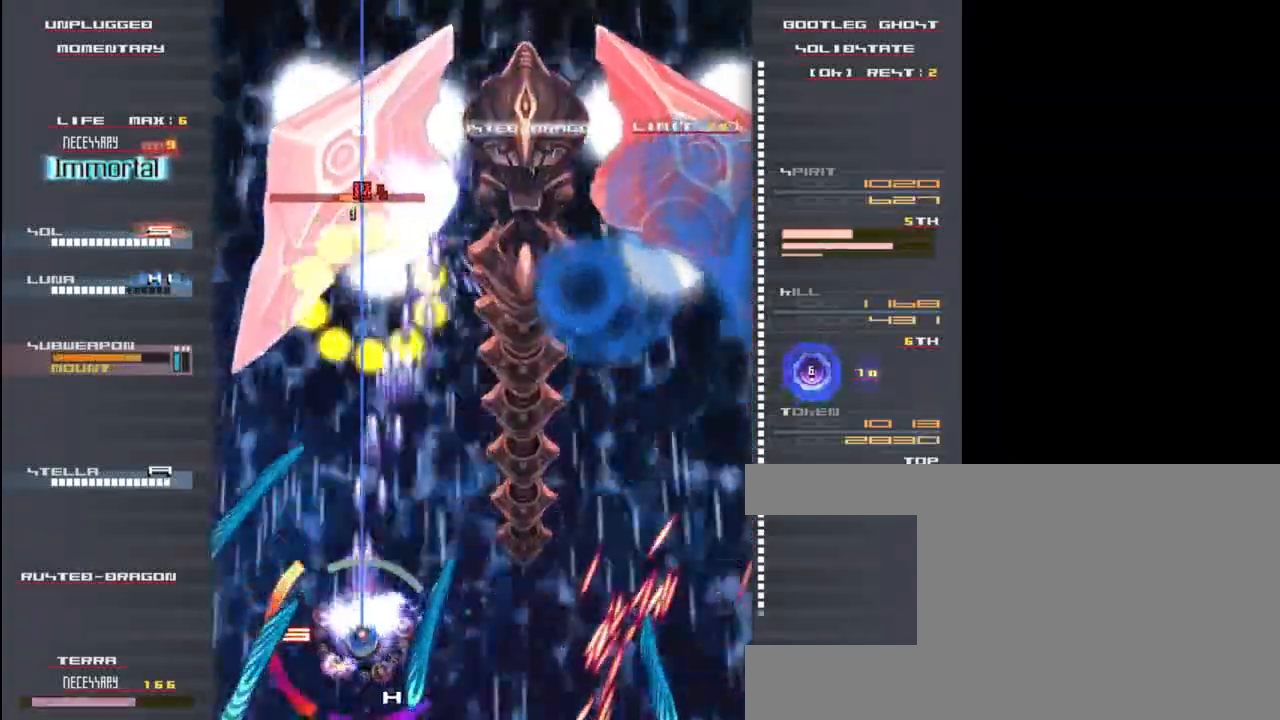
{"keys": [], "events": [[33, "z", "up"], [67, "up", "down"], [167, "up", "up"], [200, "right", "down"], [200, "z", "down"], [267, "z", "up"], [300, "down", "down"], [367, "z", "down"], [433, "down", "up"], [433, "z", "up"], [467, "right", "up"]]}
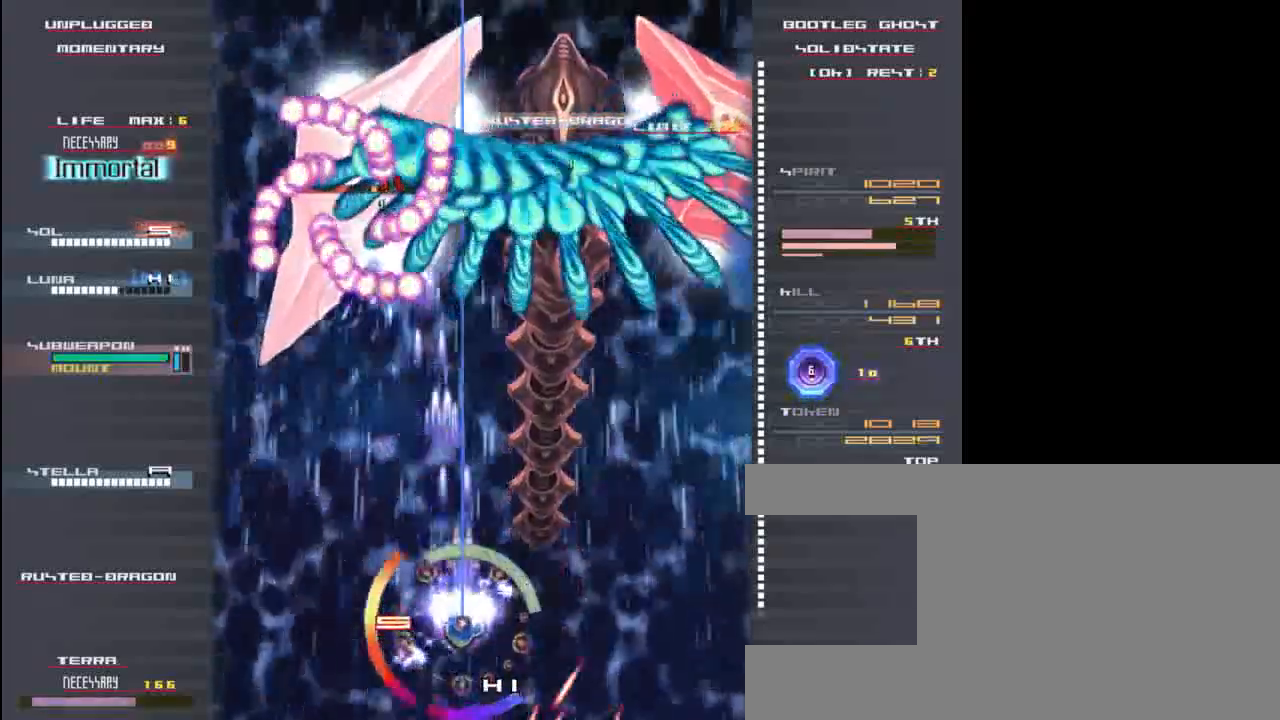
{"keys": ["down", "right"], "events": [[33, "z", "down"], [100, "z", "up"], [133, "right", "down"], [200, "z", "down"], [267, "right", "up"], [267, "z", "up"], [400, "down", "down"], [400, "z", "down"], [433, "z", "up"], [500, "right", "down"]]}
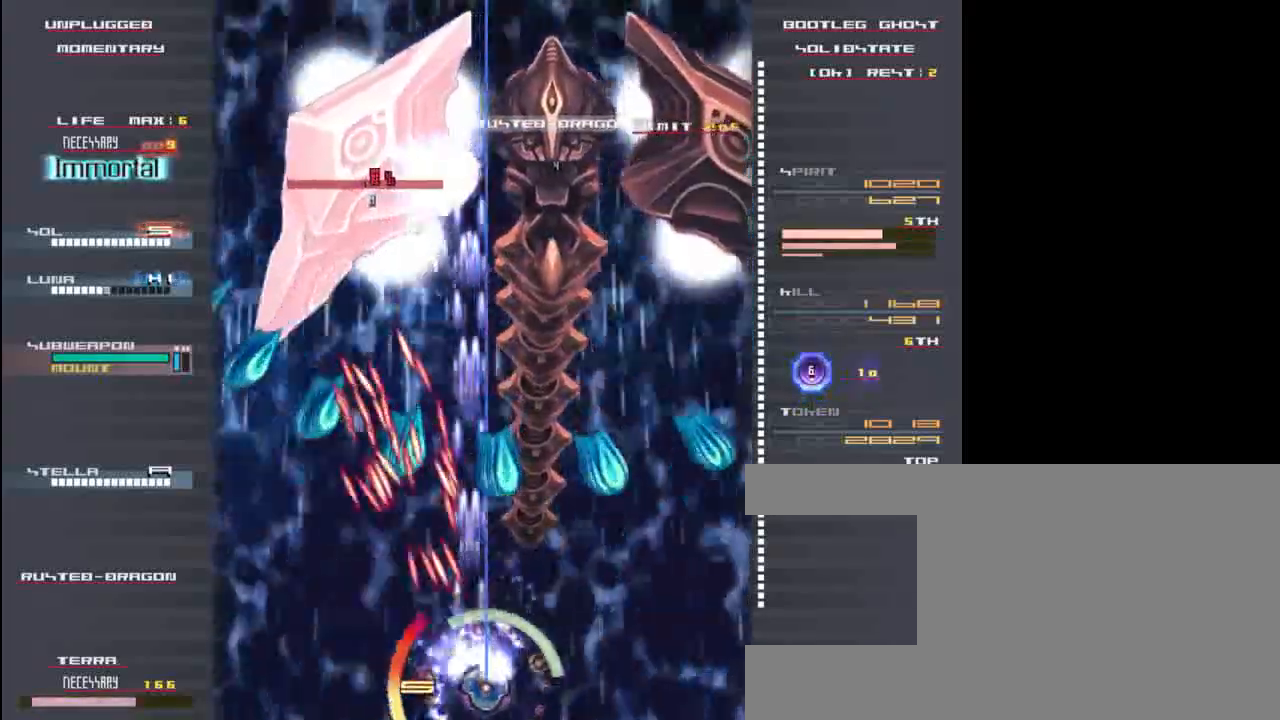
{"keys": ["right", "z"], "events": [[67, "down", "up"], [67, "z", "down"], [133, "z", "up"], [200, "z", "down"], [267, "right", "up"], [267, "up", "down"], [300, "z", "up"], [433, "z", "down"], [500, "right", "down"], [500, "up", "up"]]}
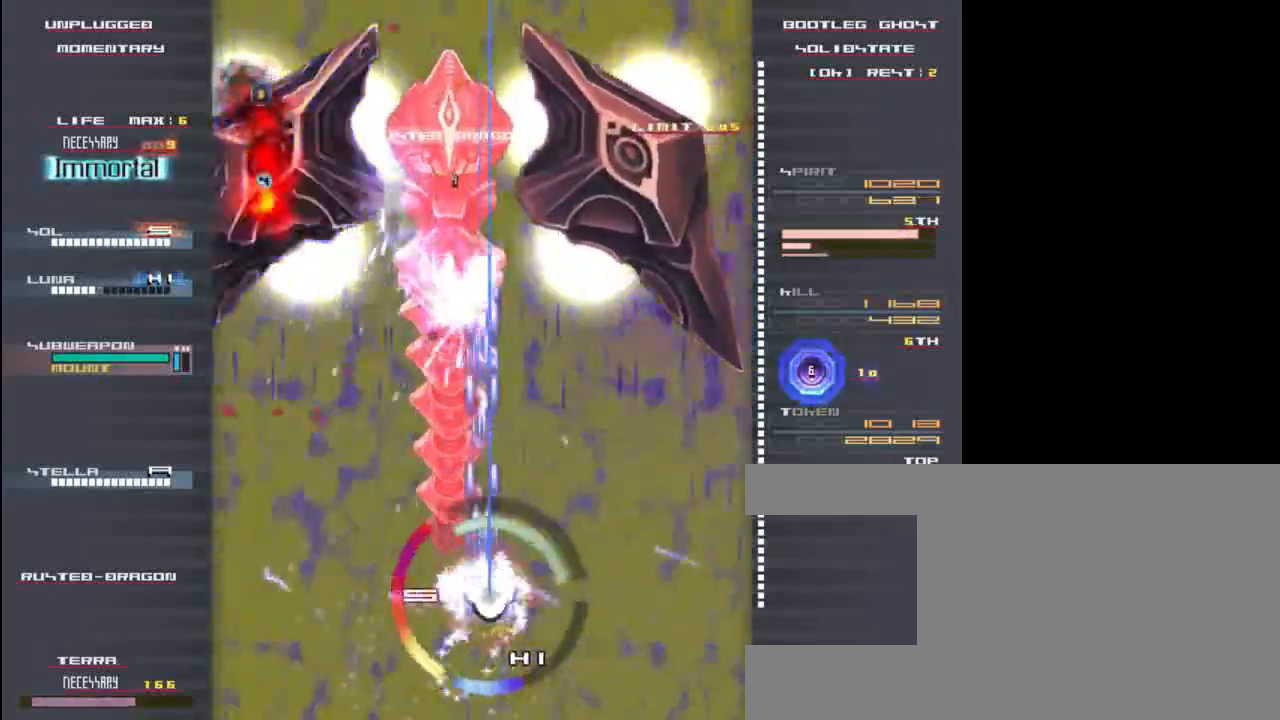
{"keys": ["x", "z"], "events": [[33, "x", "down"], [133, "right", "up"], [300, "up", "down"], [467, "up", "up"]]}
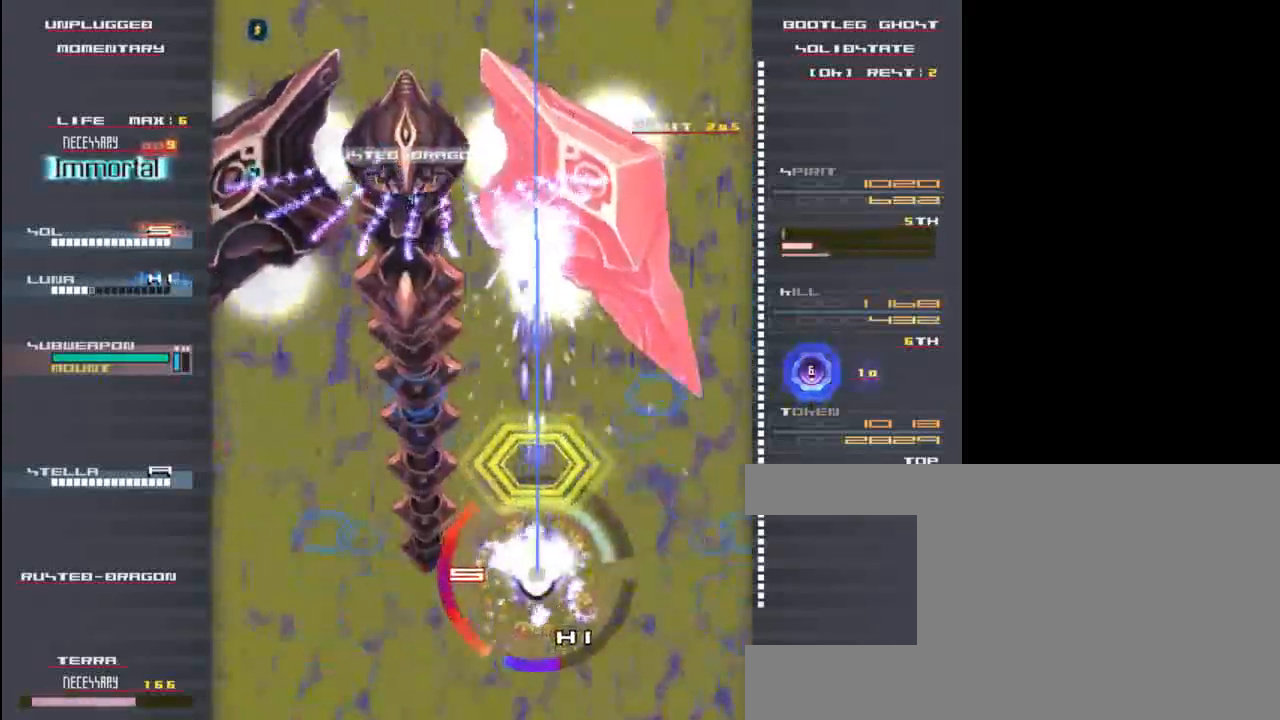
{"keys": ["x", "z"], "events": [[133, "up", "down"], [467, "up", "up"]]}
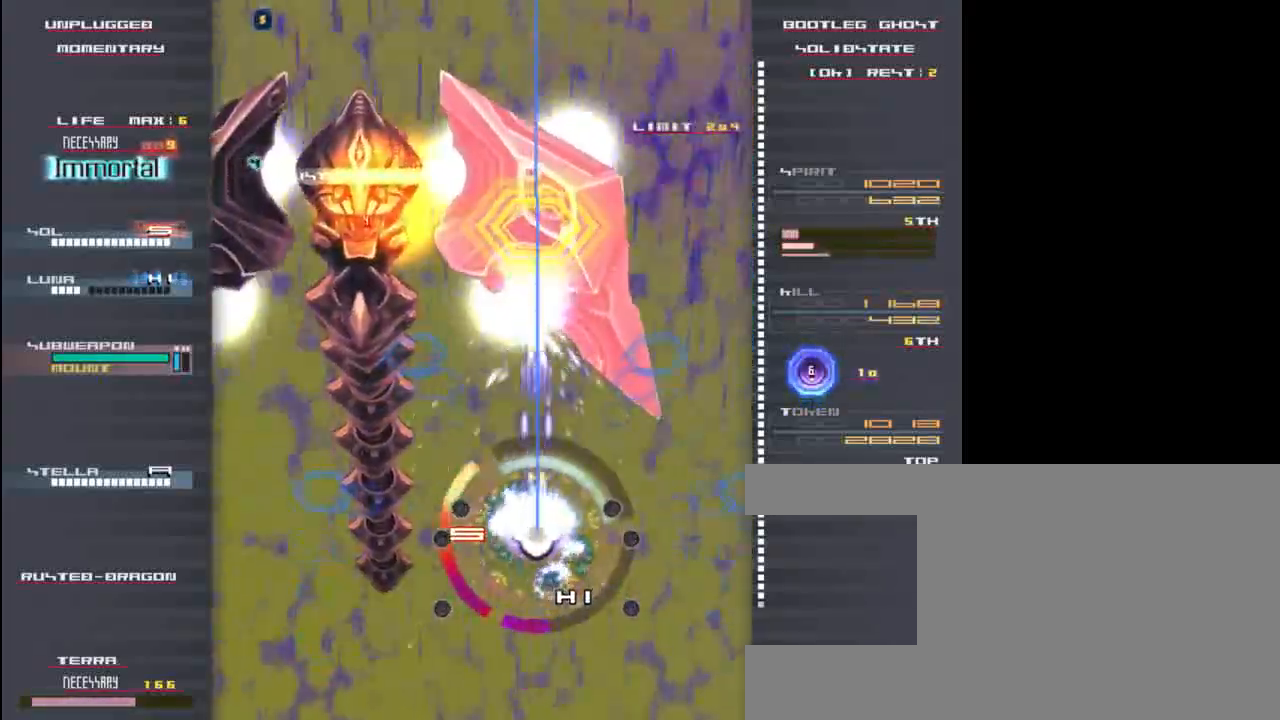
{"keys": ["x", "z"], "events": []}
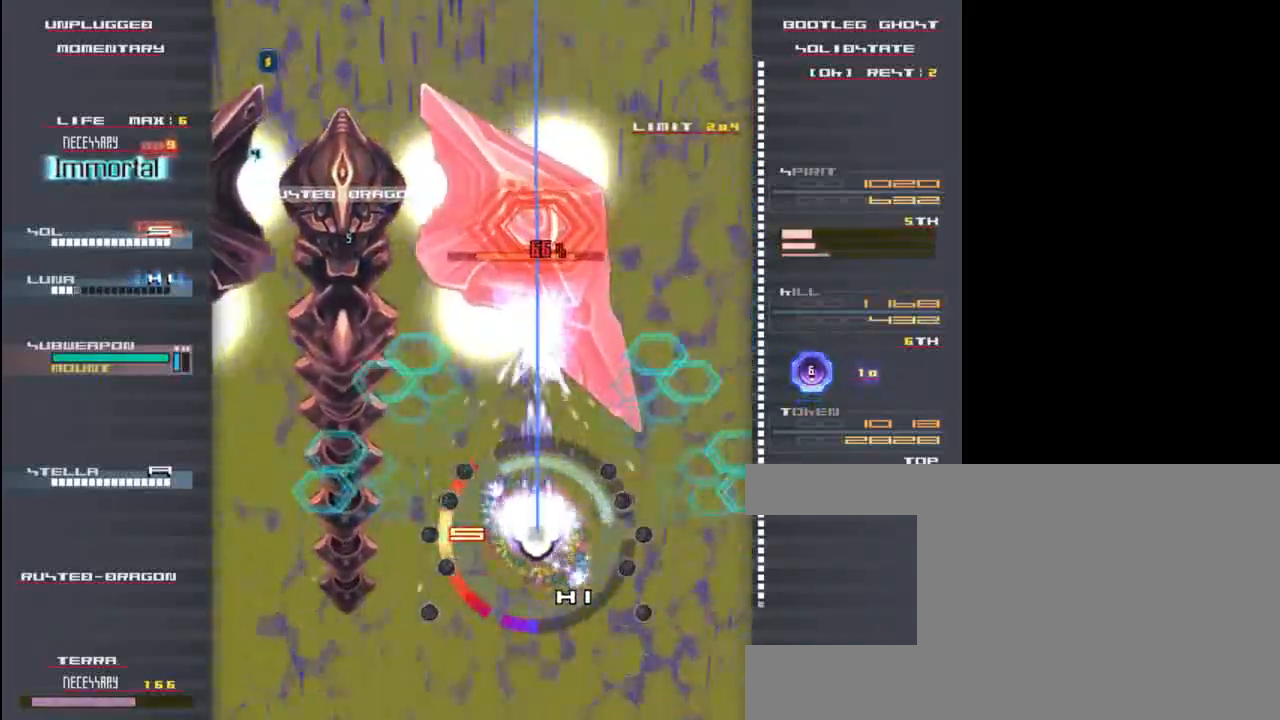
{"keys": ["down", "x", "z"], "events": [[17, "x", "up"], [17, "z", "up"], [150, "down", "down"], [183, "z", "down"], [267, "x", "down"], [317, "z", "up"], [333, "right", "down"], [417, "x", "up"], [450, "right", "up"], [450, "z", "down"], [483, "x", "down"]]}
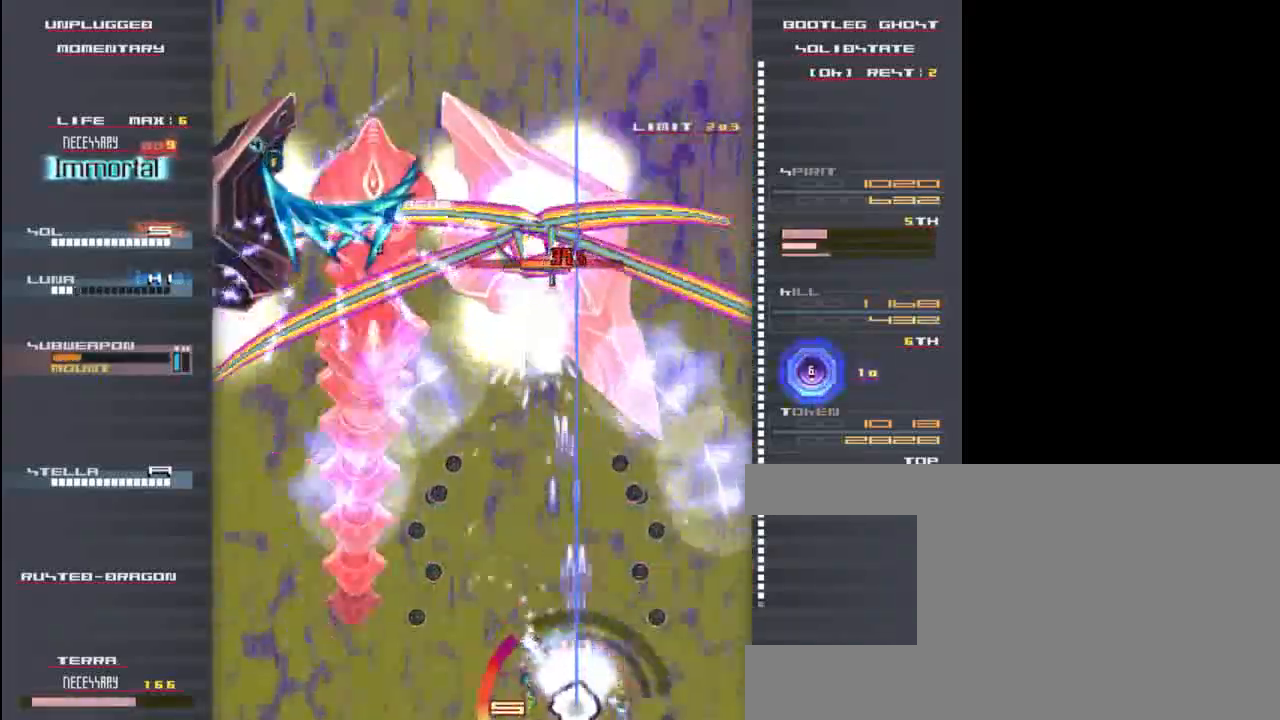
{"keys": ["right", "z"], "events": [[17, "z", "up"], [83, "x", "up"], [117, "z", "down"], [150, "down", "up"], [183, "x", "down"], [217, "z", "up"], [250, "x", "up"], [283, "z", "down"], [350, "z", "up"], [383, "x", "down"], [450, "z", "down"], [483, "right", "down"], [483, "x", "up"]]}
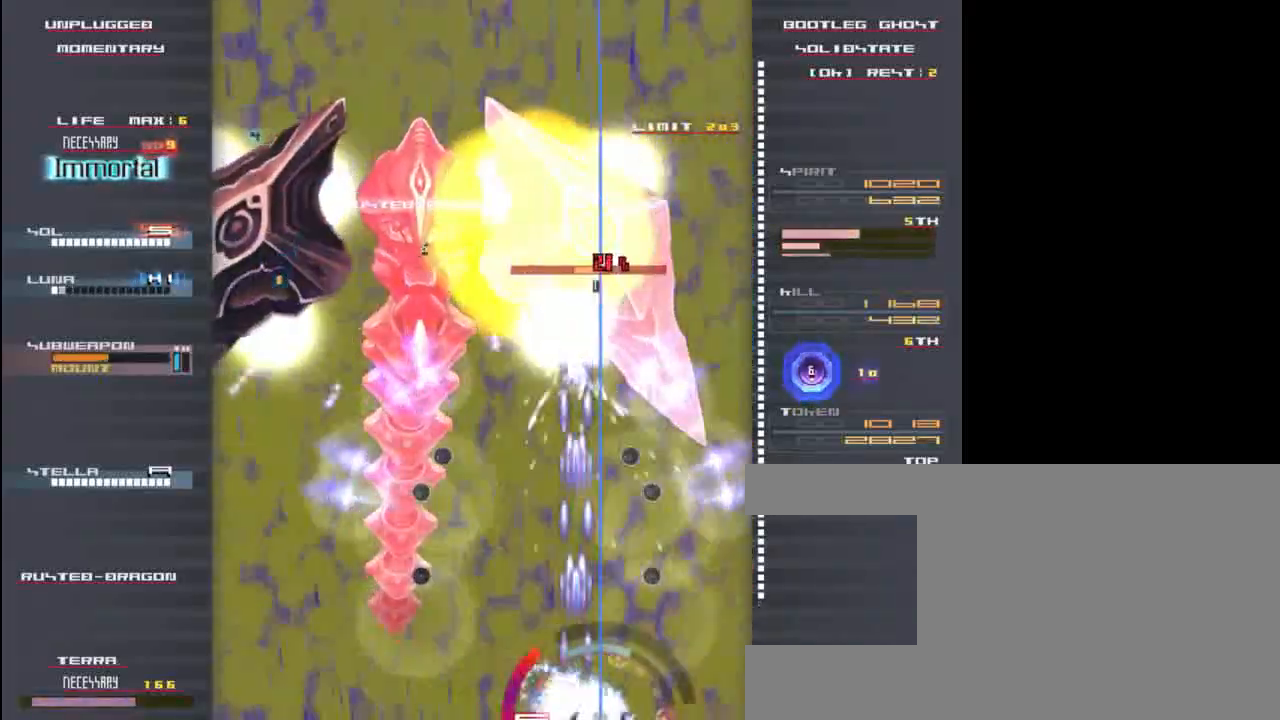
{"keys": ["z"], "events": [[17, "z", "up"], [50, "x", "down"], [83, "right", "up"], [117, "z", "down"], [150, "x", "up"], [183, "z", "up"], [217, "x", "down"], [283, "x", "up"], [283, "z", "down"], [317, "up", "down"], [350, "x", "down"], [350, "z", "up"], [450, "up", "up"], [450, "z", "down"], [483, "x", "up"]]}
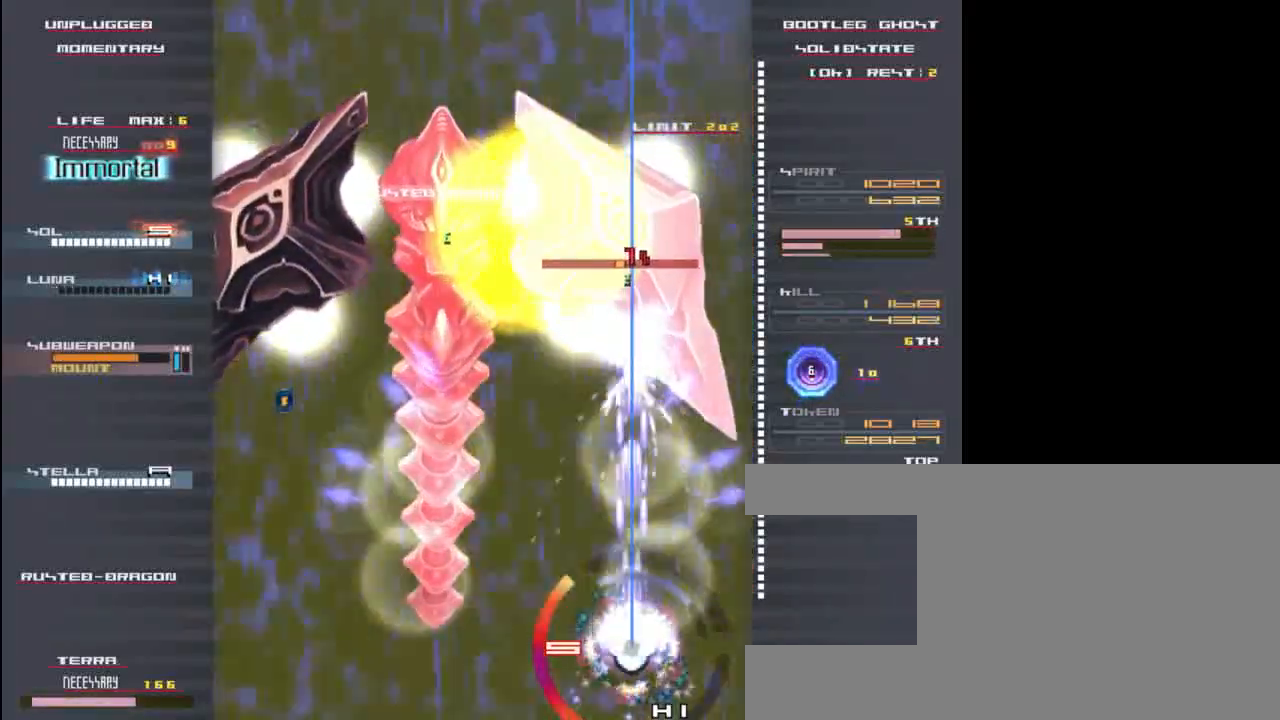
{"keys": ["left", "z"], "events": [[50, "x", "down"], [50, "z", "up"], [117, "z", "down"], [183, "down", "down"], [183, "x", "up"], [183, "z", "up"], [250, "x", "down"], [283, "z", "down"], [317, "down", "up"], [350, "z", "up"], [417, "left", "down"], [450, "x", "up"], [450, "z", "down"]]}
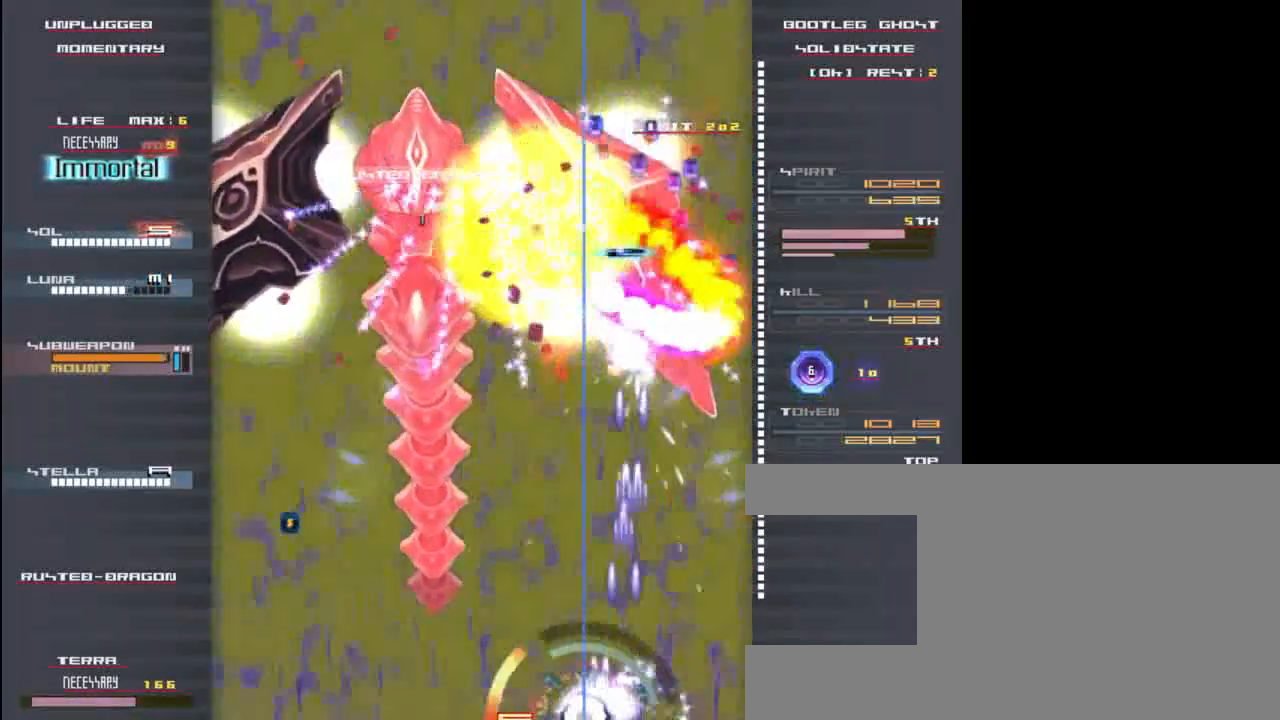
{"keys": ["left", "z"], "events": [[17, "z", "up"], [117, "z", "down"], [217, "z", "up"], [250, "x", "down"], [350, "z", "down"], [383, "x", "up"]]}
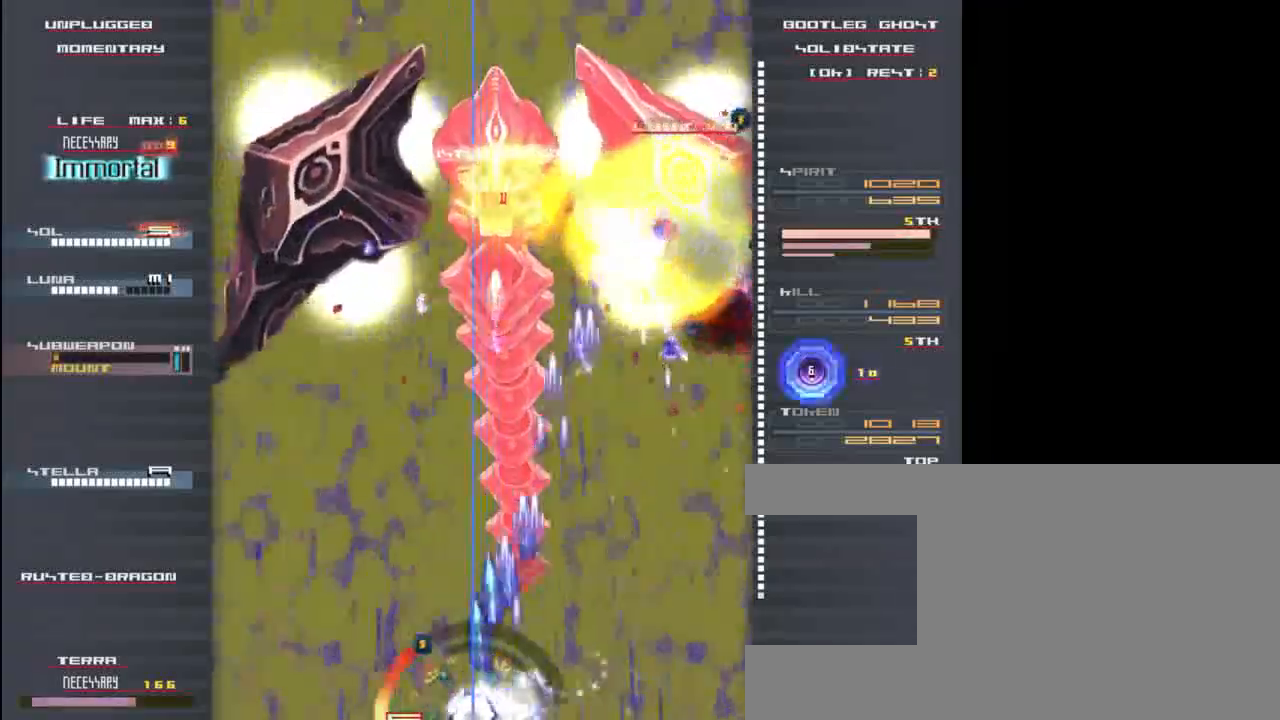
{"keys": ["left", "x", "z"], "events": [[50, "x", "down"], [150, "left", "up"], [183, "up", "down"], [383, "up", "up"], [417, "left", "down"]]}
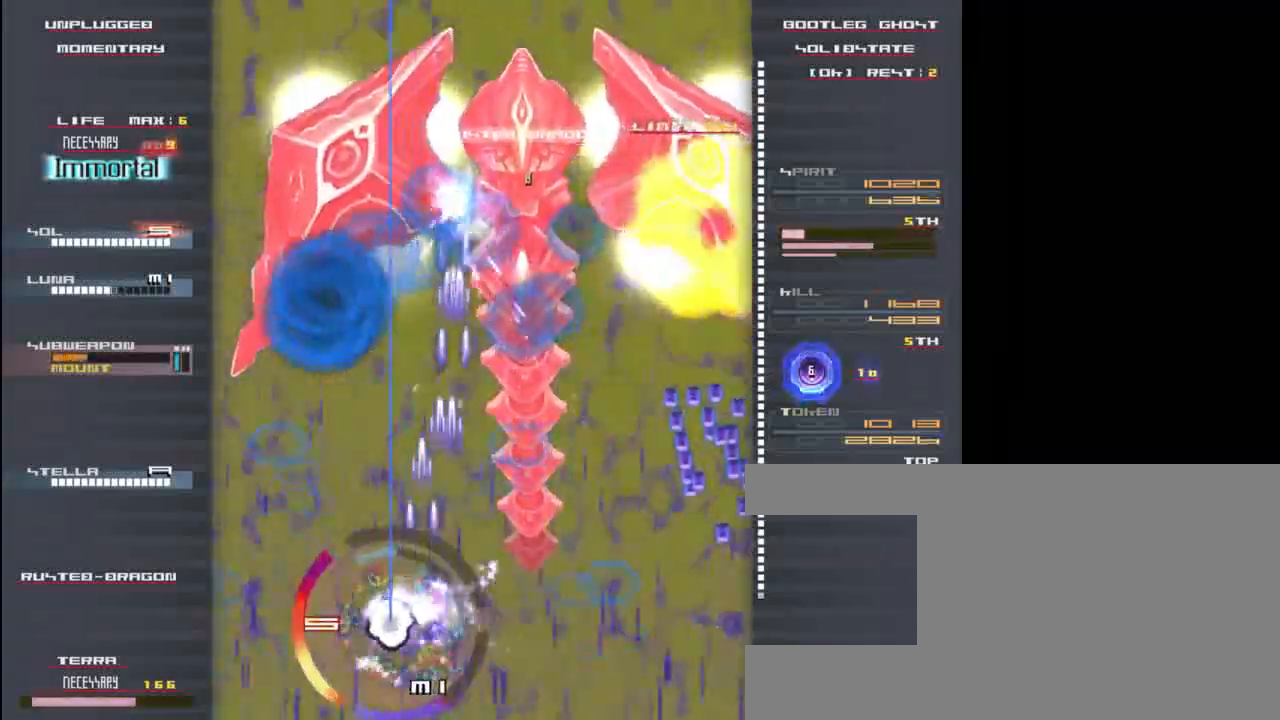
{"keys": ["x", "z"], "events": [[117, "down", "down"], [117, "left", "up"], [283, "down", "up"]]}
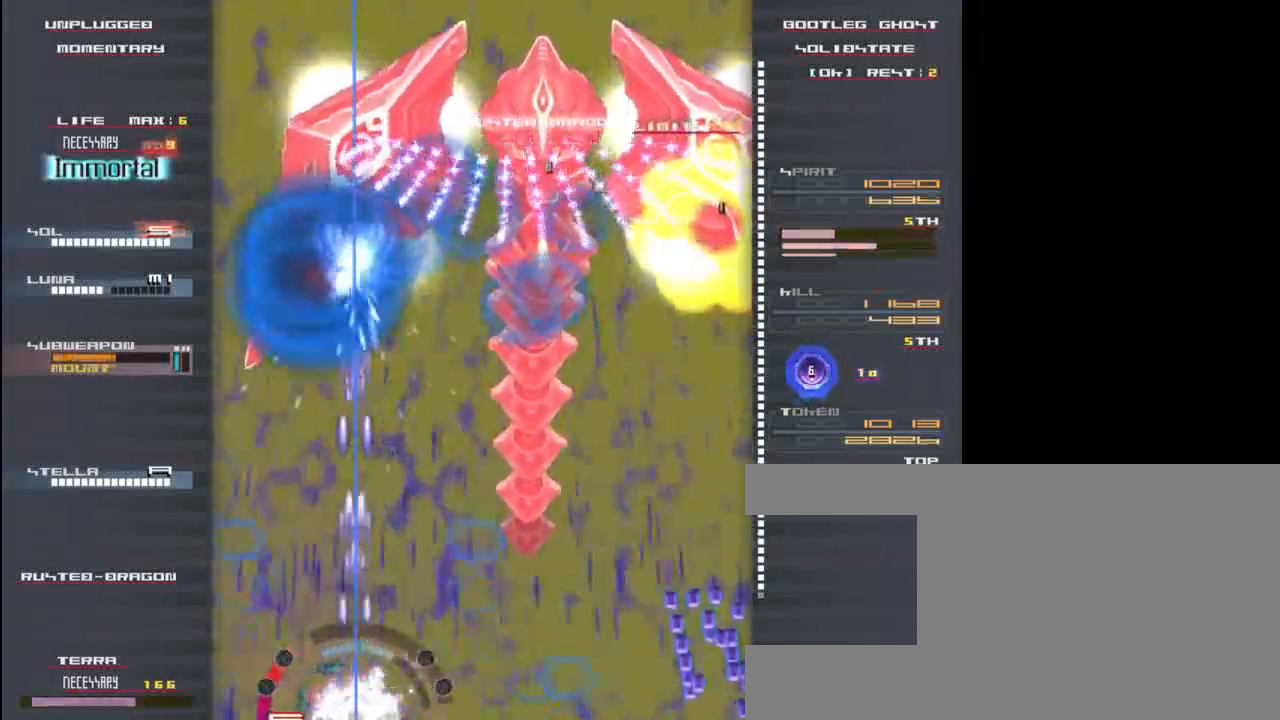
{"keys": ["up", "x", "z"], "events": [[383, "up", "down"]]}
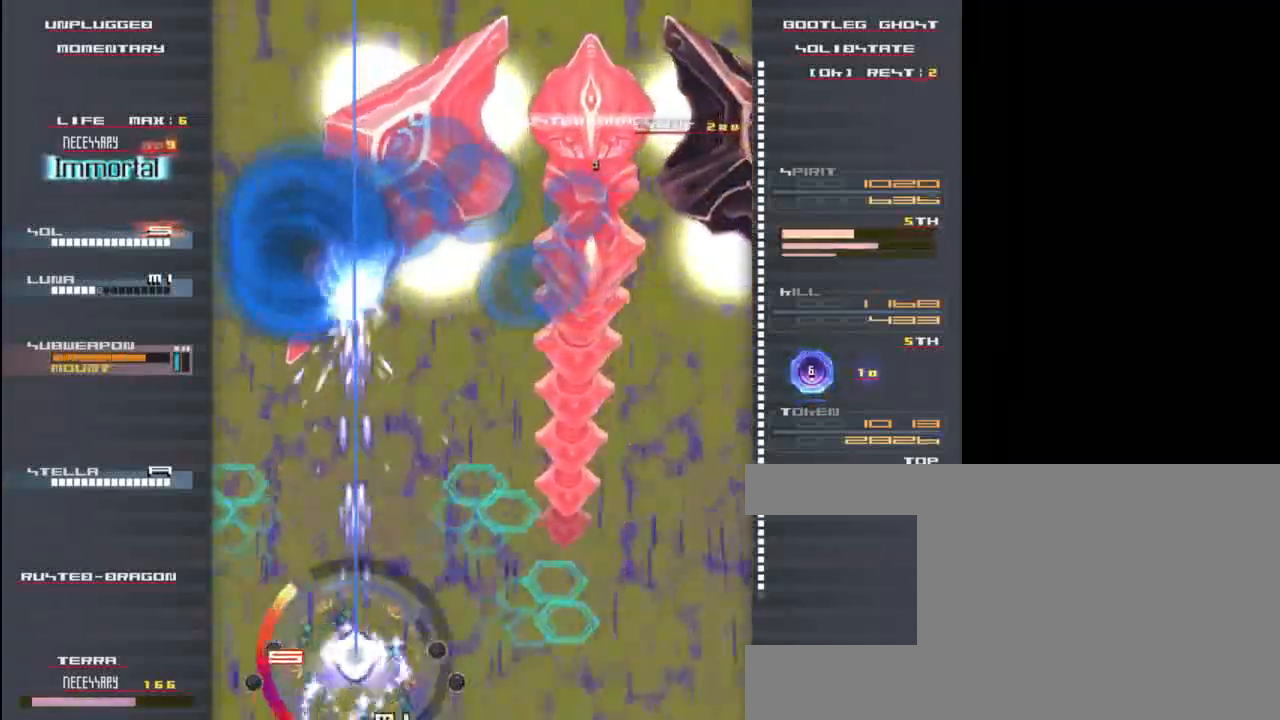
{"keys": ["x", "z"], "events": [[50, "right", "down"], [50, "up", "up"], [233, "right", "up"]]}
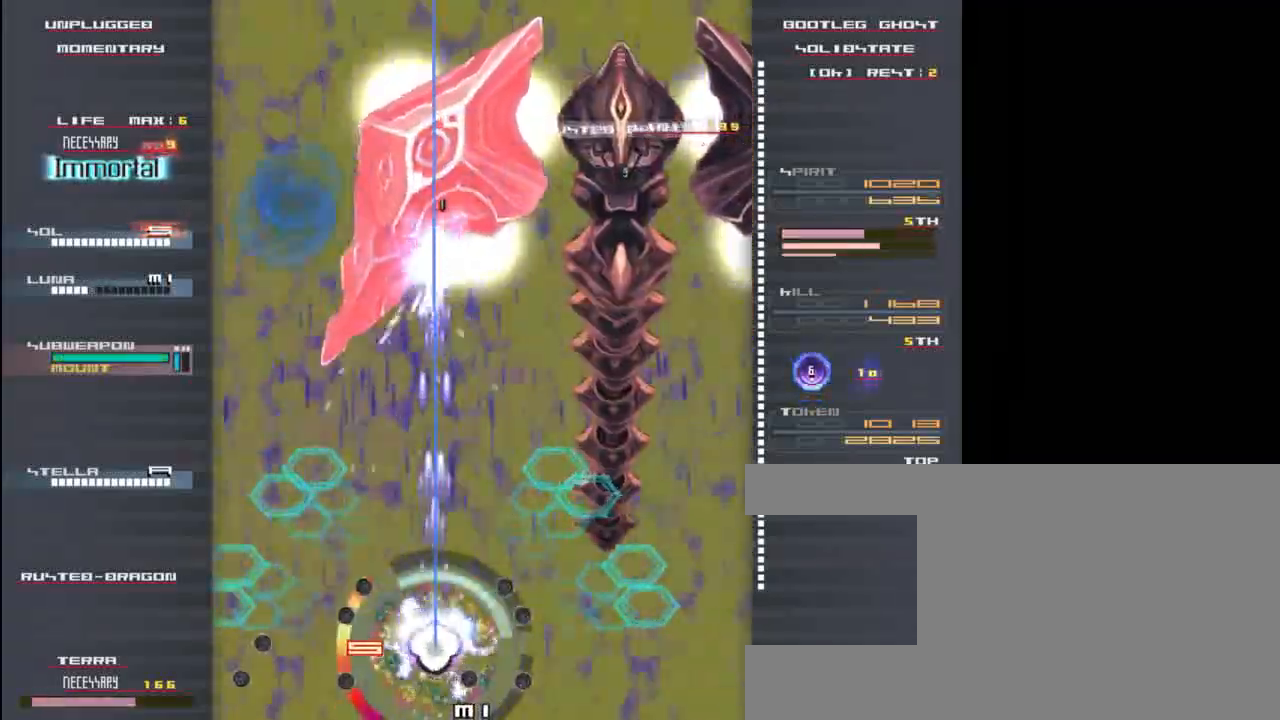
{"keys": ["up", "x", "z"], "events": [[433, "up", "down"]]}
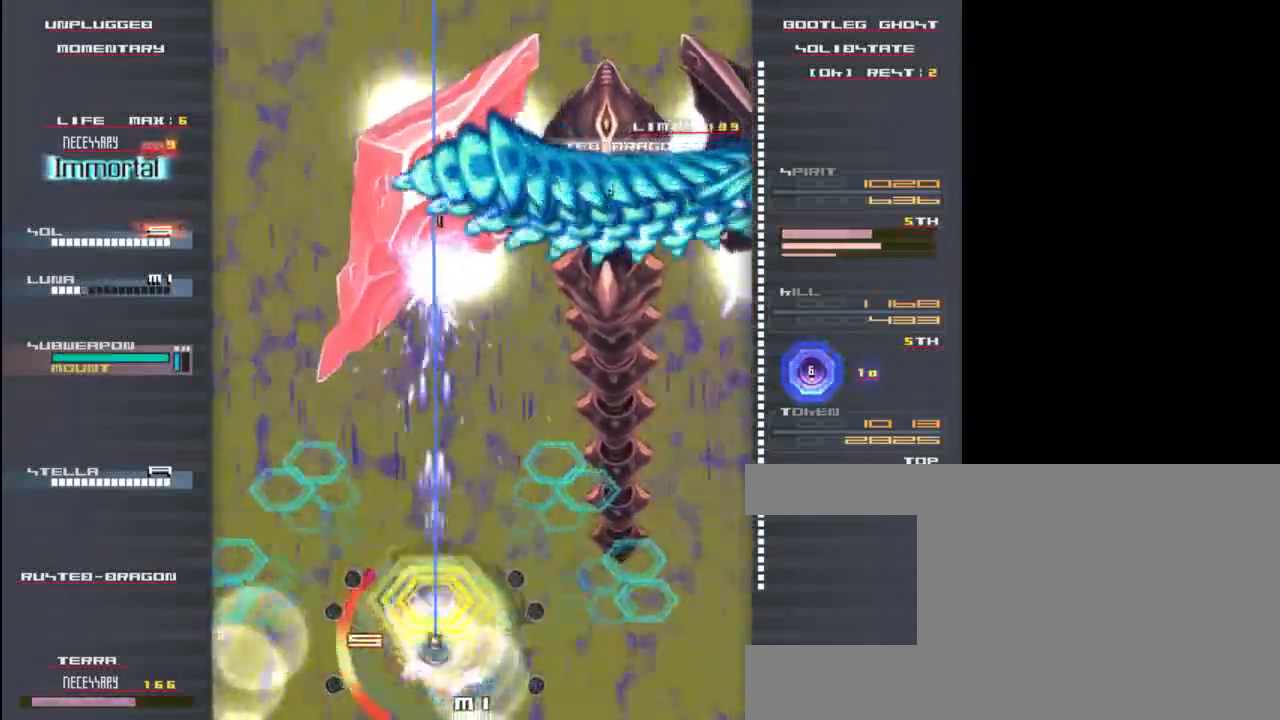
{"keys": ["down", "x", "z"], "events": [[33, "up", "up"], [200, "up", "down"], [333, "up", "up"], [367, "down", "down"]]}
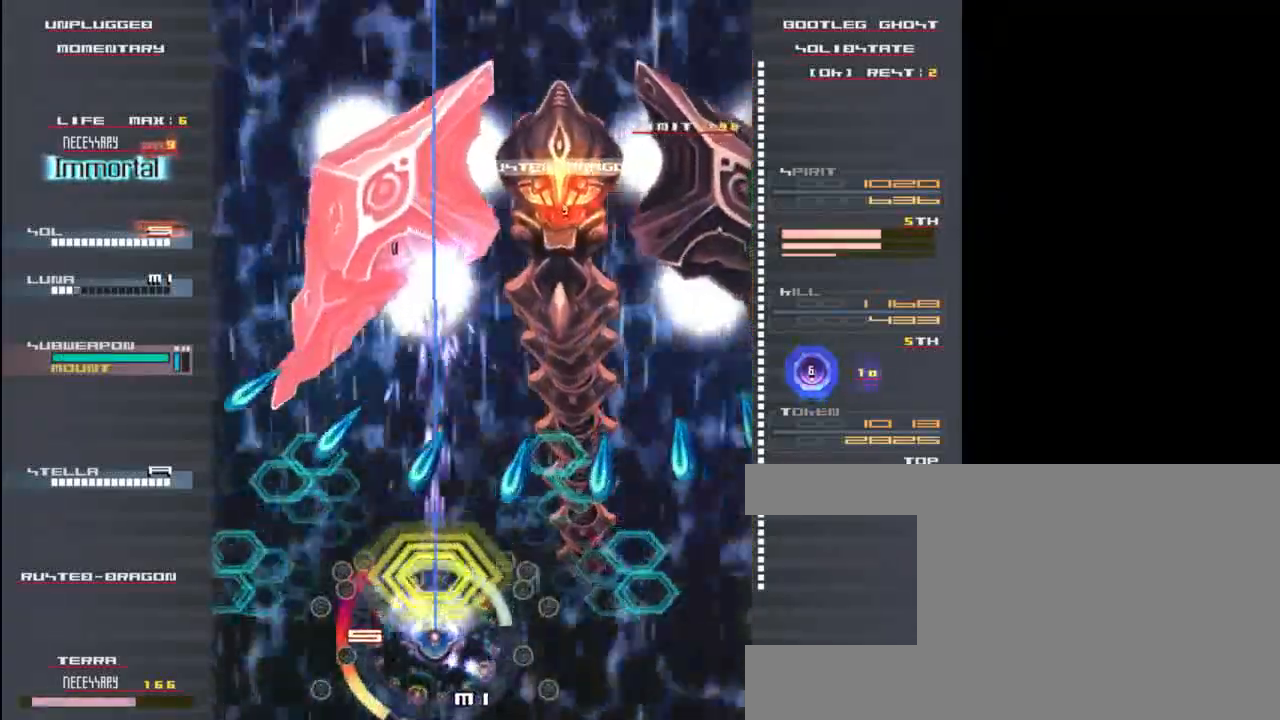
{"keys": ["up", "x", "z"], "events": [[33, "down", "up"], [67, "up", "down"], [267, "left", "down"], [383, "left", "up"]]}
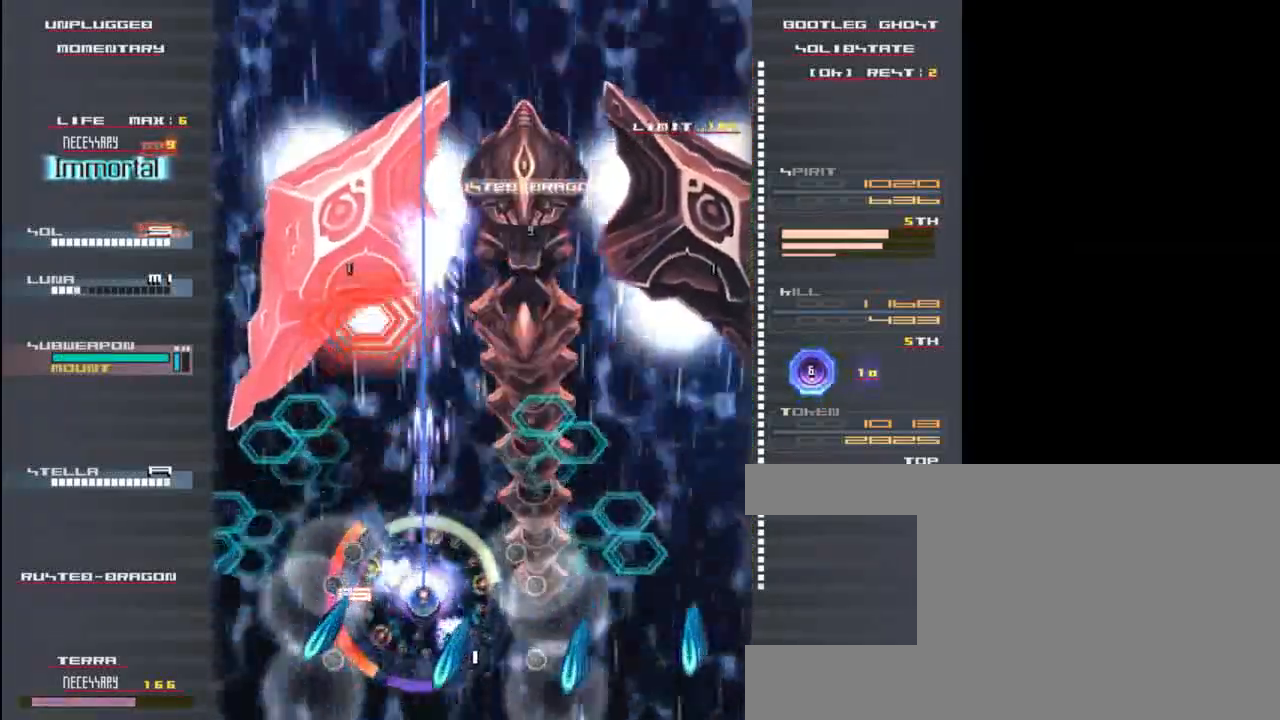
{"keys": ["down", "z"], "events": [[117, "up", "up"], [117, "x", "up"], [150, "z", "up"], [283, "left", "down"], [283, "z", "down"], [350, "down", "down"], [350, "left", "up"], [350, "x", "down"], [383, "z", "up"], [450, "x", "up"], [483, "z", "down"]]}
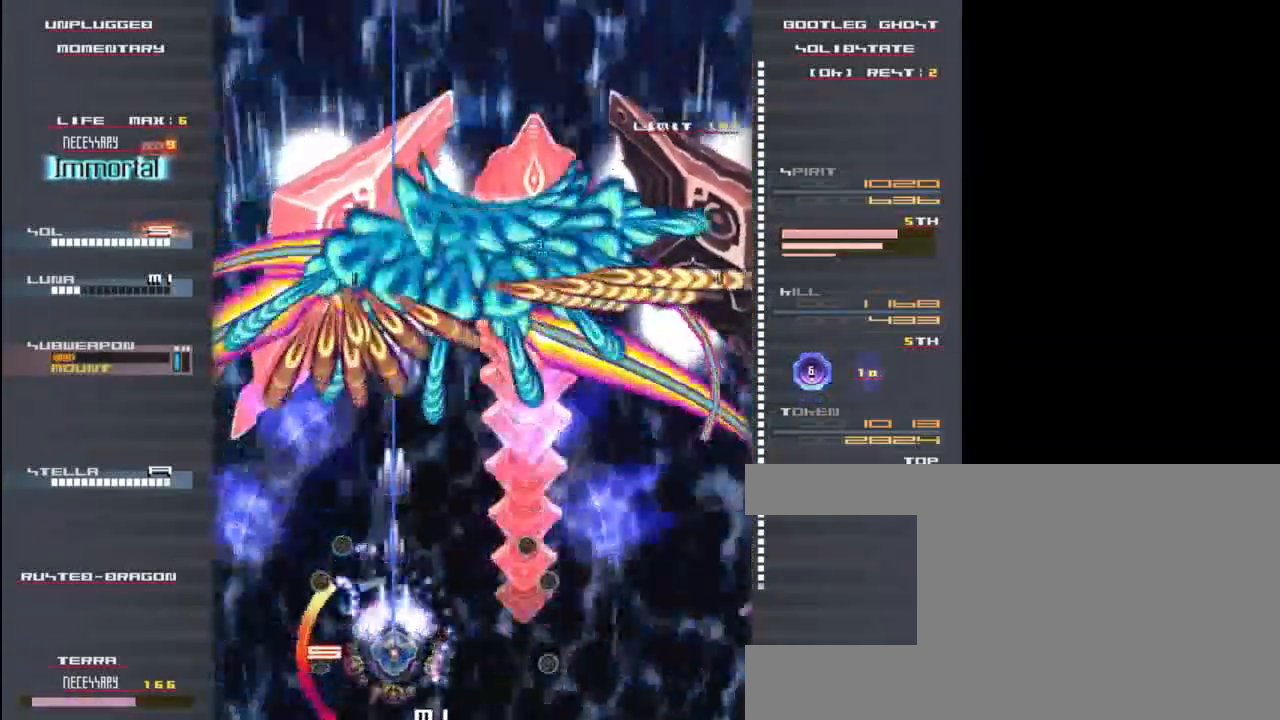
{"keys": ["left", "x"], "events": [[50, "x", "down"], [83, "z", "up"], [150, "x", "up"], [183, "z", "down"], [250, "down", "up"], [250, "x", "down"], [317, "z", "up"], [350, "left", "down"], [350, "x", "up"], [383, "z", "down"], [483, "x", "down"], [483, "z", "up"]]}
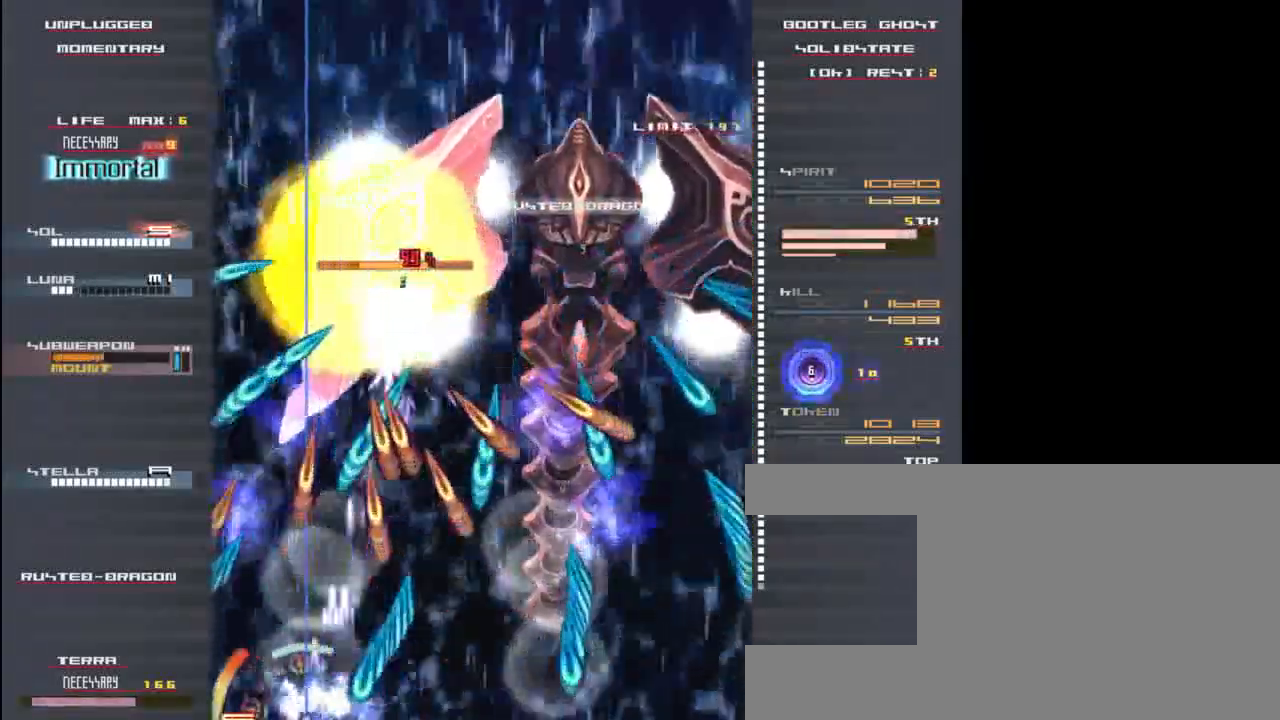
{"keys": ["x", "z"], "events": [[17, "z", "down"], [117, "left", "up"], [117, "x", "up"], [117, "z", "up"], [217, "z", "down"], [250, "right", "down"], [250, "x", "down"], [317, "z", "up"], [350, "x", "up"], [417, "right", "up"], [417, "z", "down"], [483, "x", "down"]]}